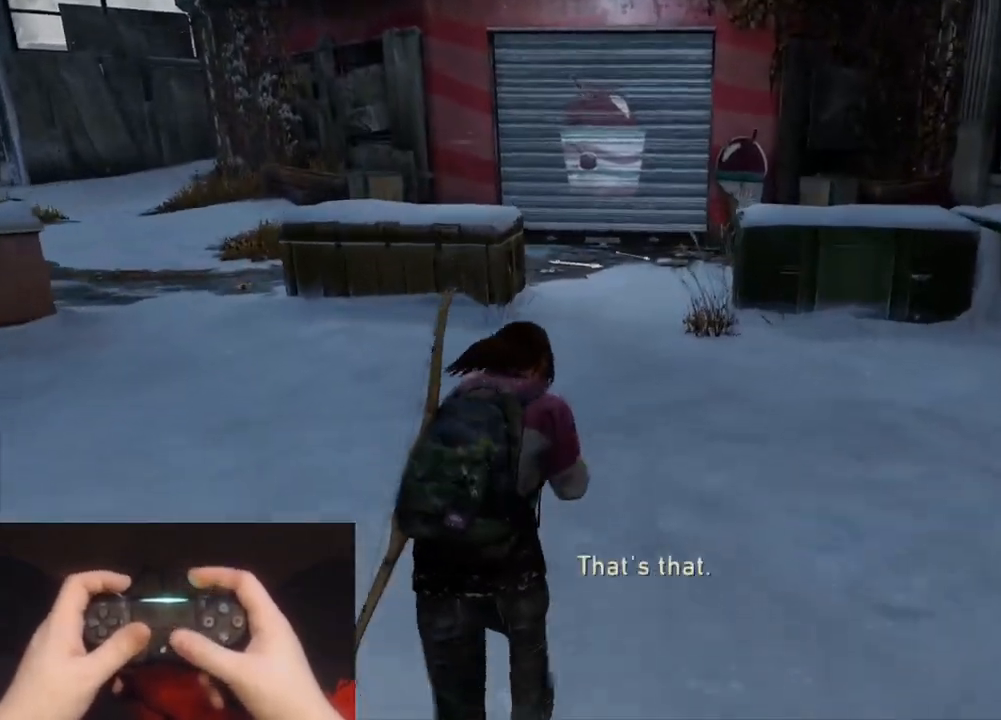
Gameplay with a controller (PlayStation layout); each line is a JSON object with the inputs held at the frame after it. "events" lists button and stick changes between this image and that frame as [ms after this image, input, new state], when the widget could be followed in between.
{"buttons": ["L2"], "left_stick": "up", "right_stick": "center", "events": [[50, "right_stick", "down-left"], [117, "R1", "down"], [183, "right_stick", "center"], [217, "R1", "up"]]}
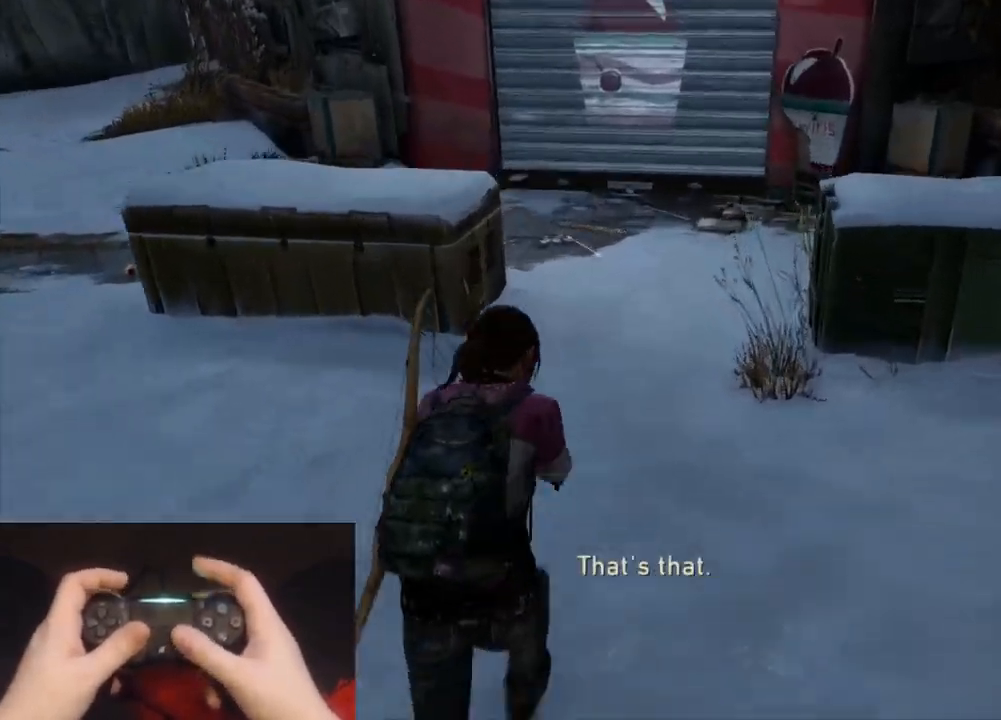
{"buttons": ["L2"], "left_stick": "up", "right_stick": "center", "events": [[217, "right_stick", "down"], [400, "right_stick", "center"]]}
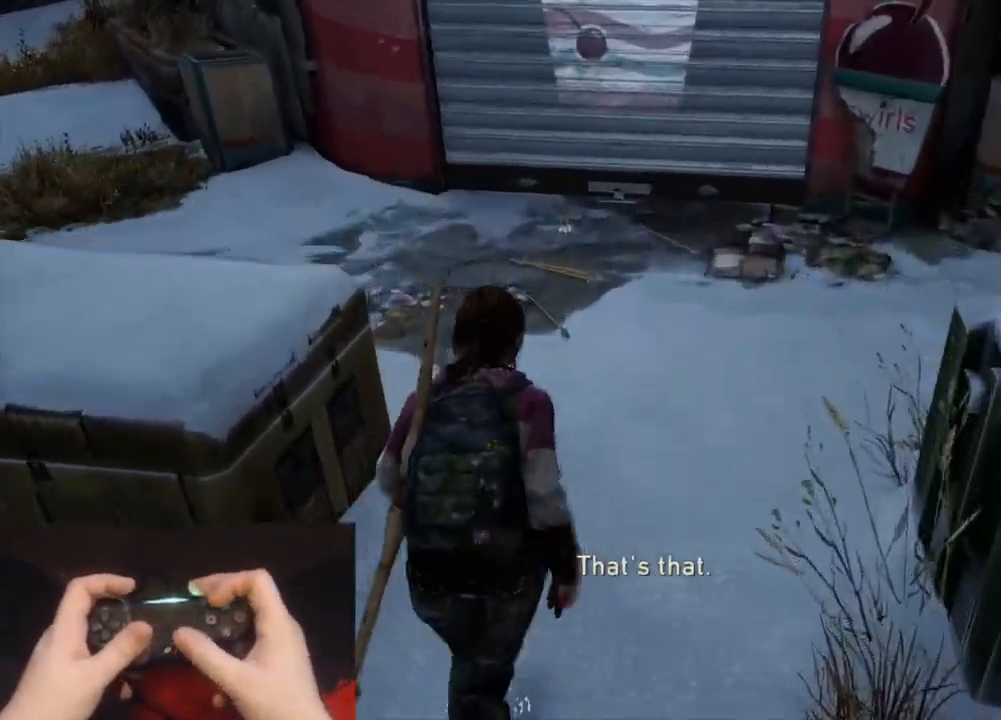
{"buttons": ["TRIANGLE", "L2"], "left_stick": "up", "right_stick": "down", "events": [[83, "right_stick", "down"], [317, "TRIANGLE", "down"]]}
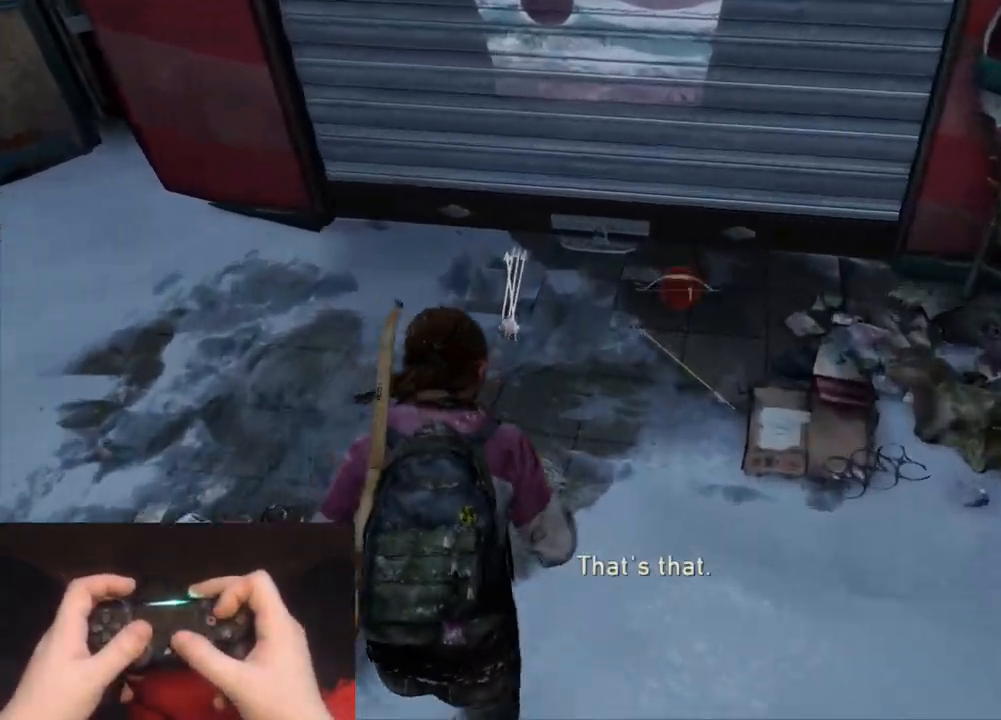
{"buttons": ["TRIANGLE"], "left_stick": "up", "right_stick": "down", "events": [[83, "right_stick", "down-right"], [317, "right_stick", "down"], [367, "TRIANGLE", "up"], [467, "TRIANGLE", "down"], [483, "L2", "up"]]}
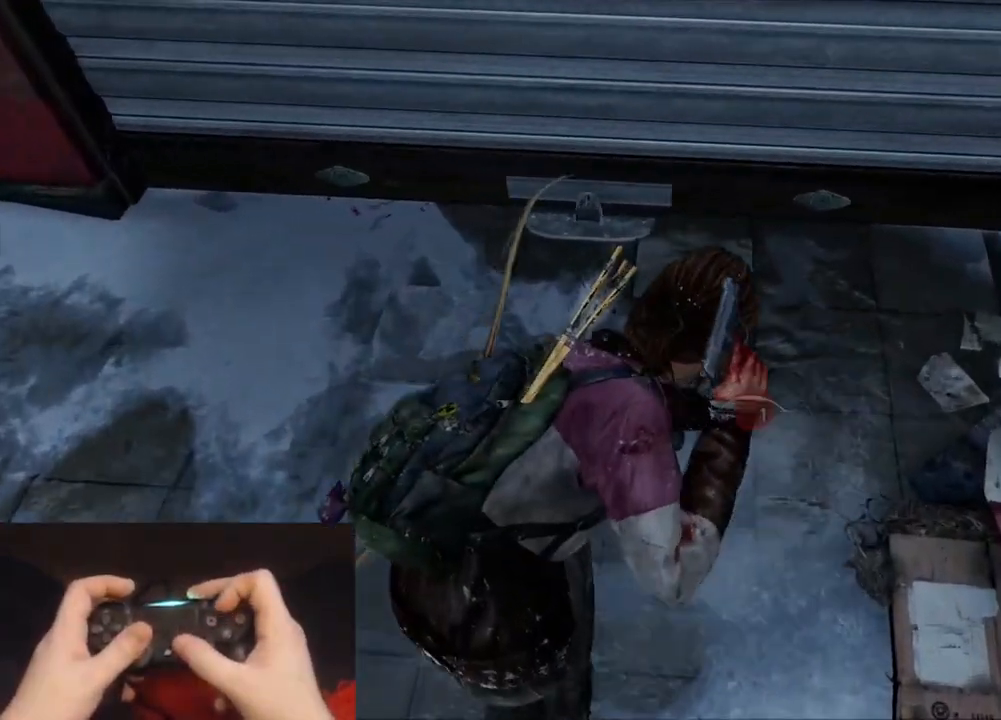
{"buttons": ["TRIANGLE"], "left_stick": "center", "right_stick": "center", "events": [[67, "TRIANGLE", "up"], [117, "TRIANGLE", "down"], [117, "right_stick", "center"], [150, "left_stick", "center"], [217, "TRIANGLE", "up"], [283, "TRIANGLE", "down"], [383, "TRIANGLE", "up"], [450, "TRIANGLE", "down"]]}
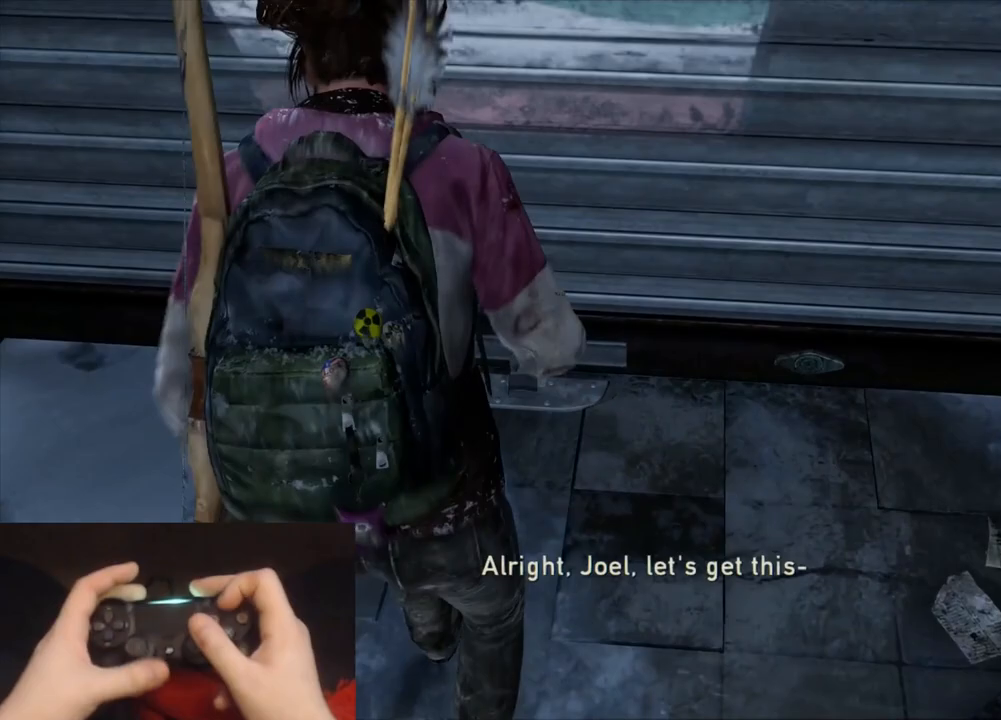
{"buttons": [], "left_stick": "center", "right_stick": "center", "events": [[67, "TRIANGLE", "up"]]}
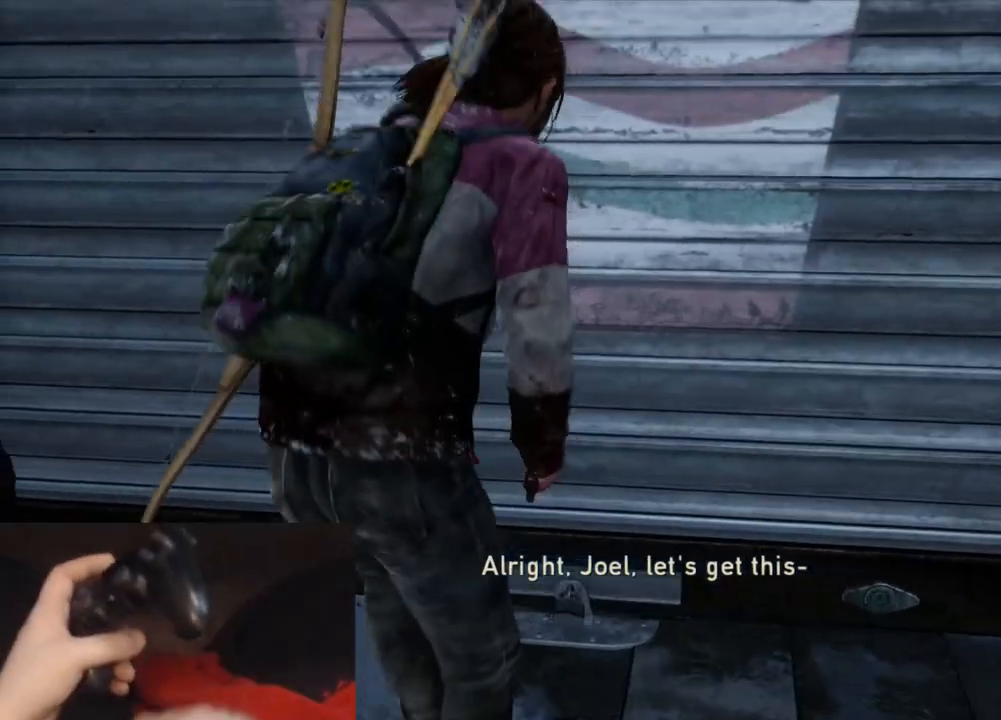
{"buttons": [], "left_stick": "center", "right_stick": "center", "events": []}
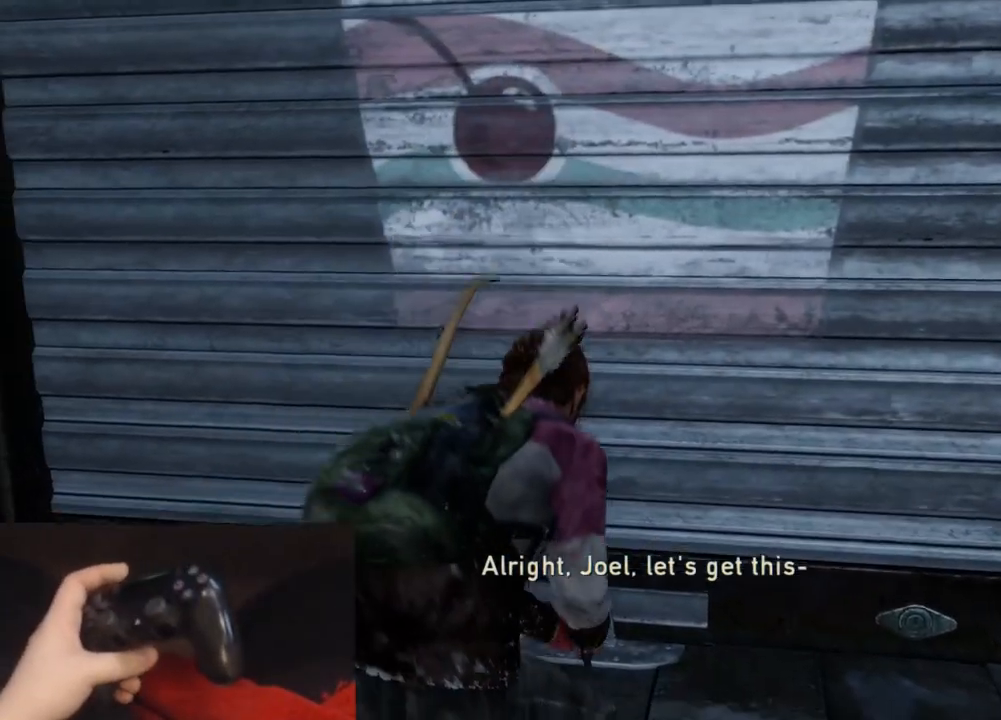
{"buttons": [], "left_stick": "center", "right_stick": "center", "events": []}
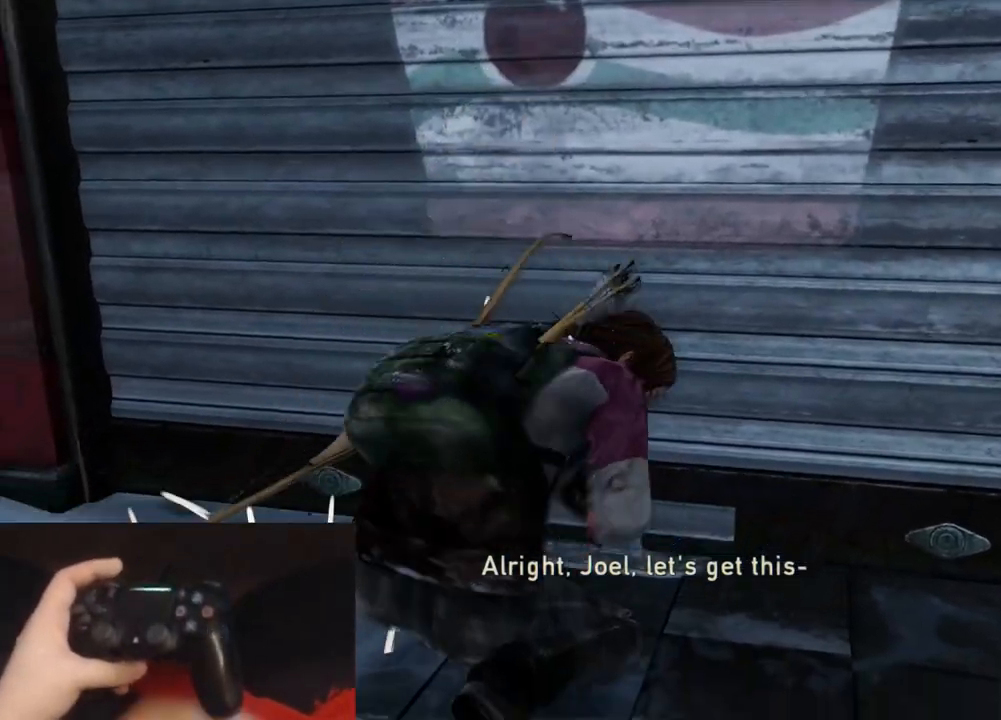
{"buttons": [], "left_stick": "center", "right_stick": "center", "events": []}
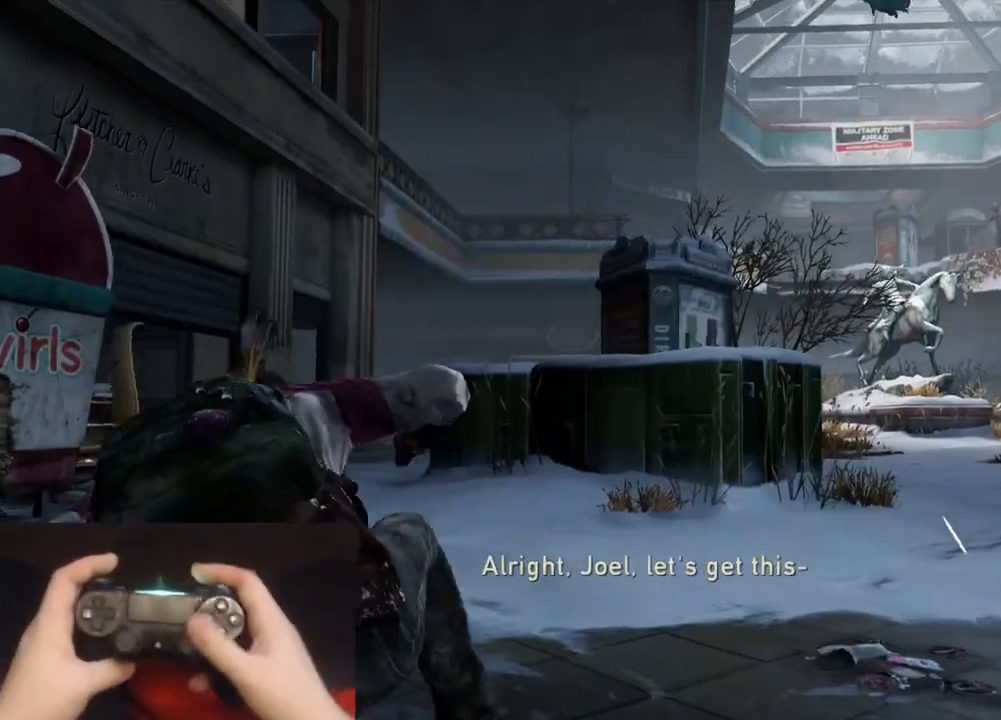
{"buttons": [], "left_stick": "center", "right_stick": "center", "events": []}
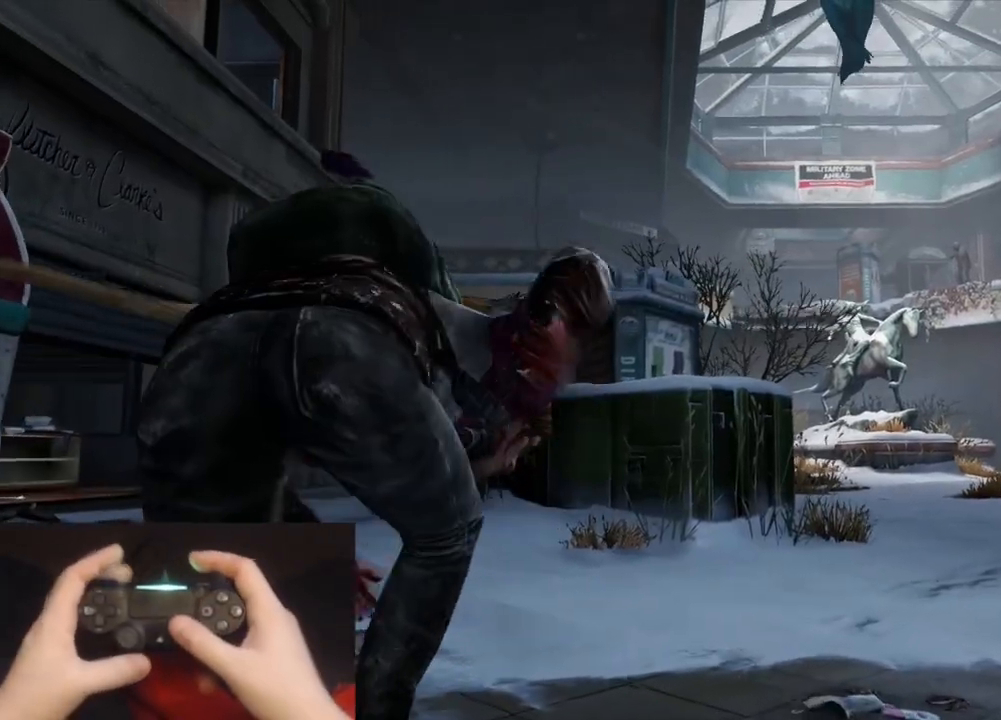
{"buttons": [], "left_stick": "center", "right_stick": "center", "events": []}
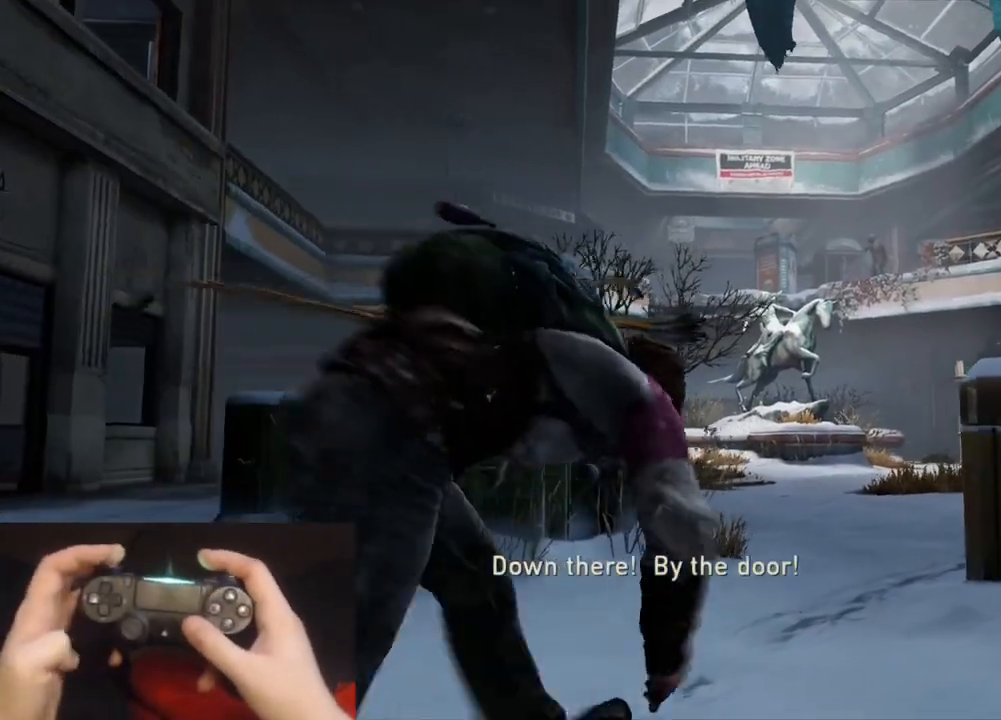
{"buttons": [], "left_stick": "center", "right_stick": "center", "events": []}
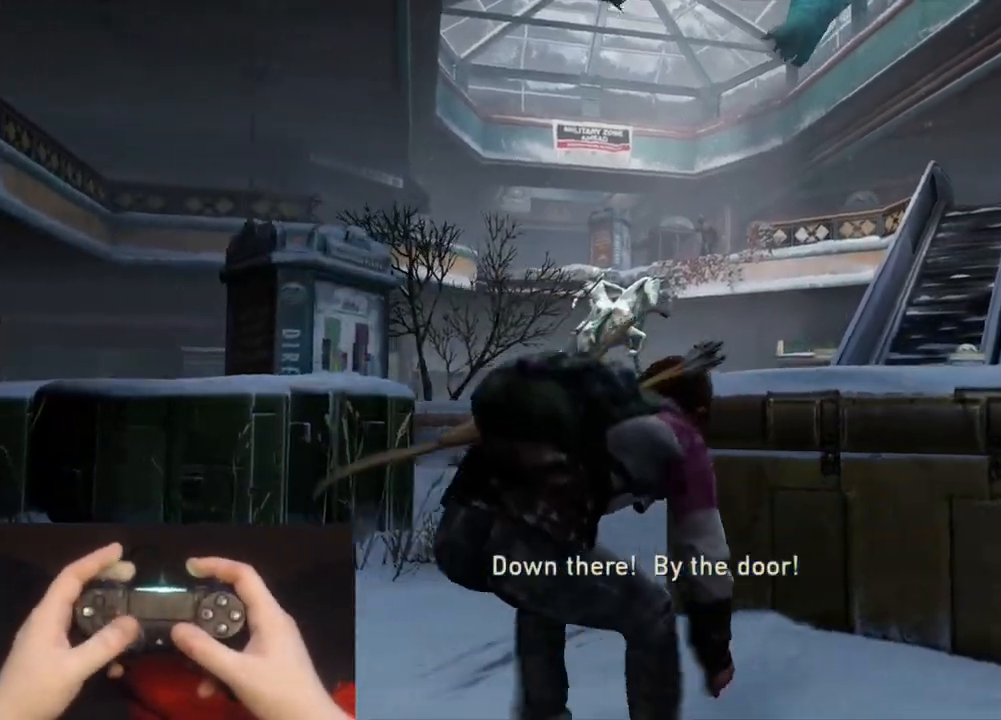
{"buttons": [], "left_stick": "center", "right_stick": "center", "events": [[67, "R1", "down"], [200, "R1", "up"]]}
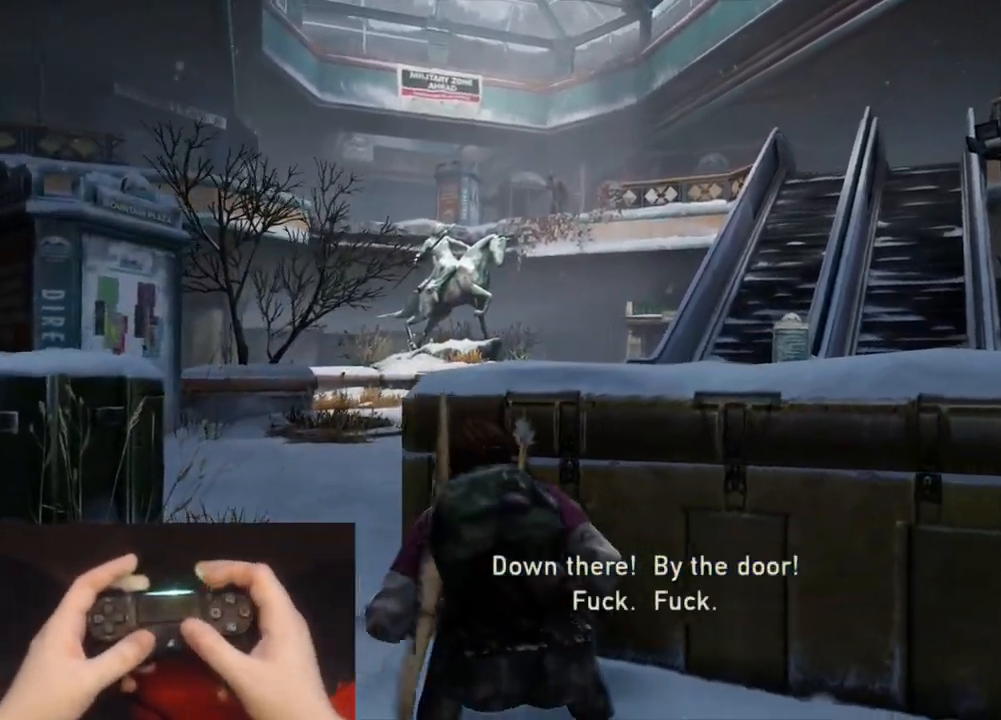
{"buttons": [], "left_stick": "up-right", "right_stick": "center", "events": [[483, "left_stick", "up-right"]]}
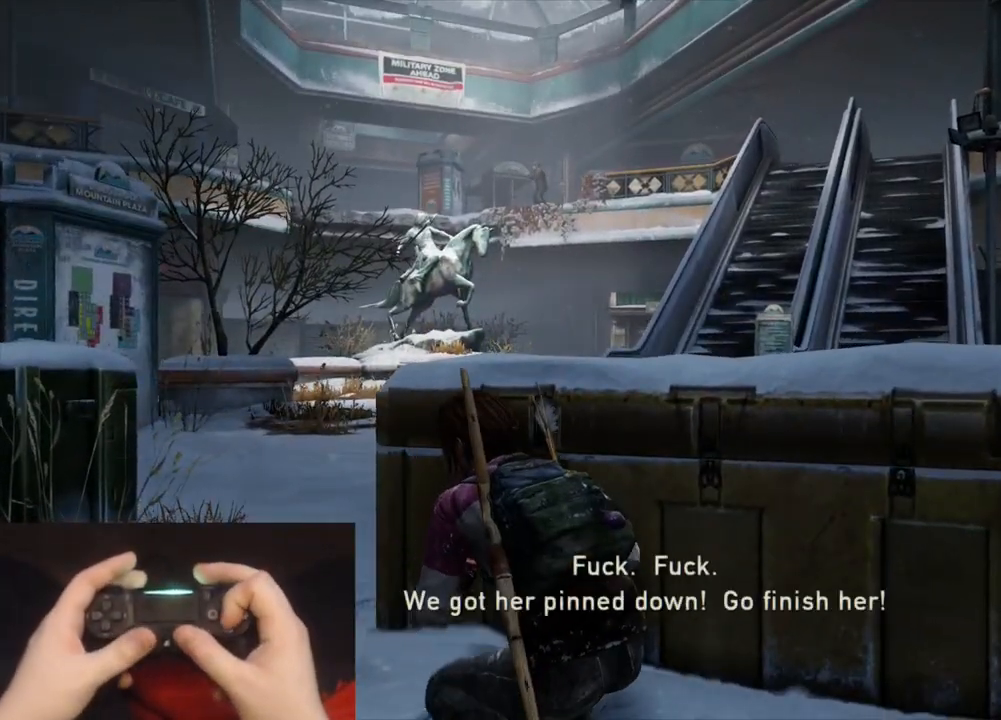
{"buttons": [], "left_stick": "up", "right_stick": "center", "events": [[133, "left_stick", "up"]]}
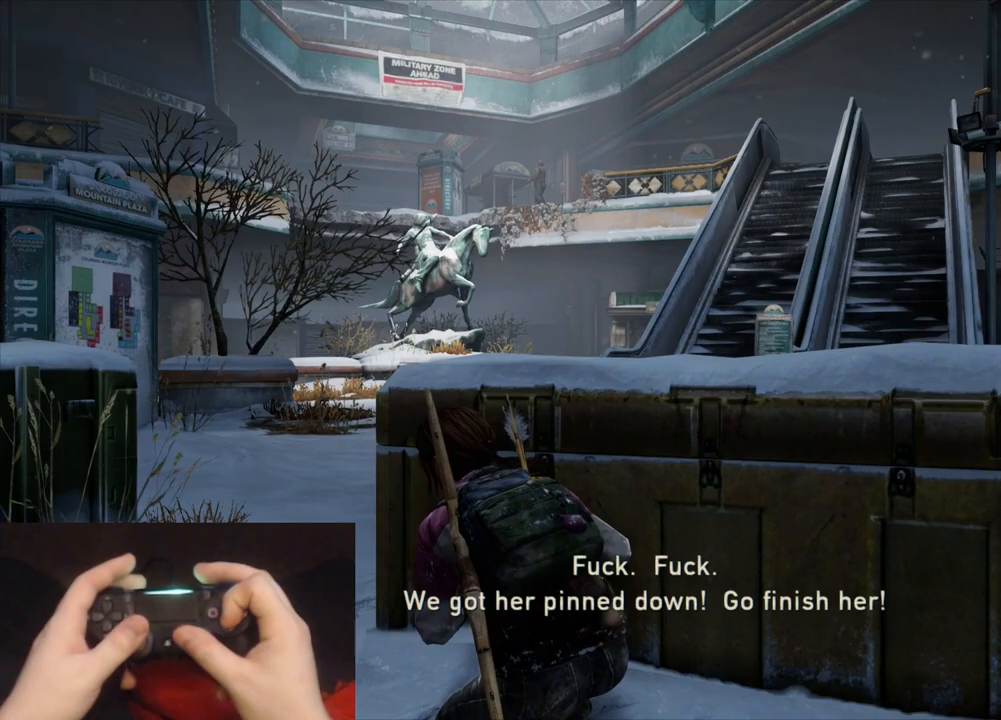
{"buttons": ["CROSS", "L2"], "left_stick": "up", "right_stick": "center", "events": [[400, "L2", "down"], [417, "CROSS", "down"]]}
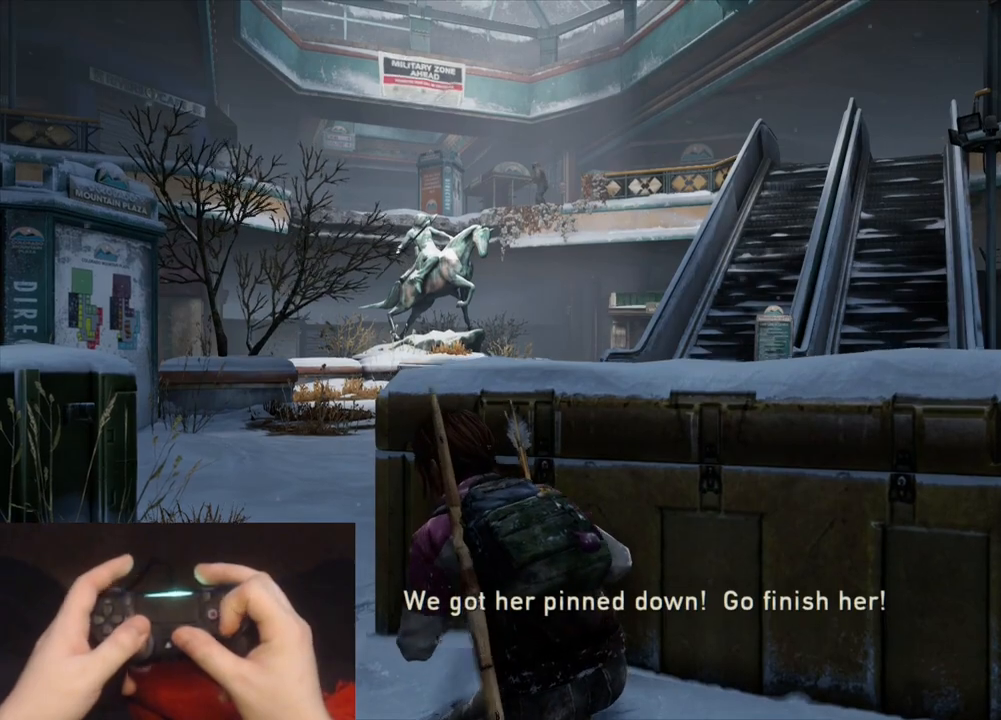
{"buttons": ["L2", "R1"], "left_stick": "up", "right_stick": "center", "events": [[33, "CROSS", "up"], [350, "DPAD_RIGHT", "down"], [433, "DPAD_RIGHT", "up"], [433, "R1", "down"]]}
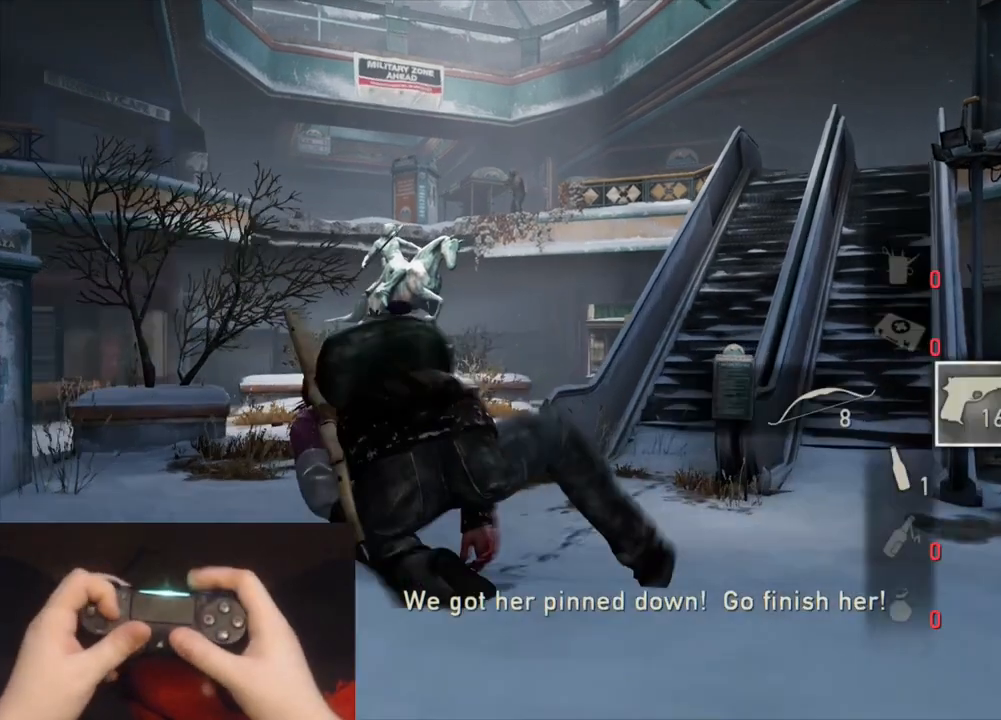
{"buttons": ["L2"], "left_stick": "up", "right_stick": "up-left", "events": [[50, "R1", "up"], [450, "right_stick", "up-left"]]}
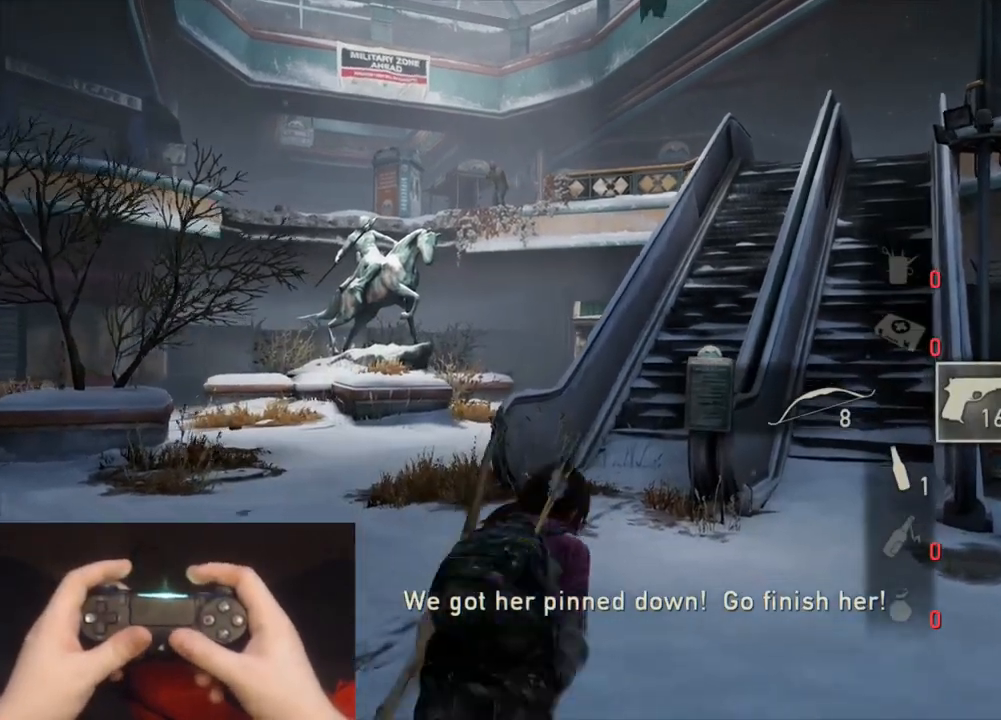
{"buttons": ["L2"], "left_stick": "up", "right_stick": "up-left", "events": [[150, "right_stick", "center"], [333, "right_stick", "up-left"]]}
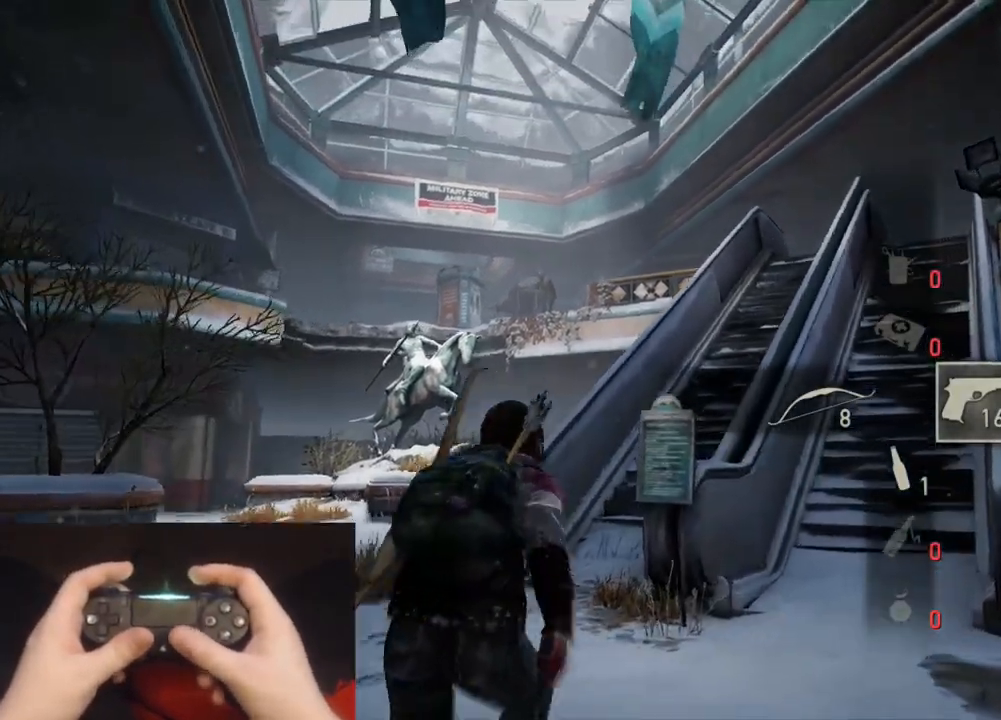
{"buttons": ["L2"], "left_stick": "up", "right_stick": "center", "events": [[17, "right_stick", "center"], [200, "right_stick", "up-left"], [333, "right_stick", "center"]]}
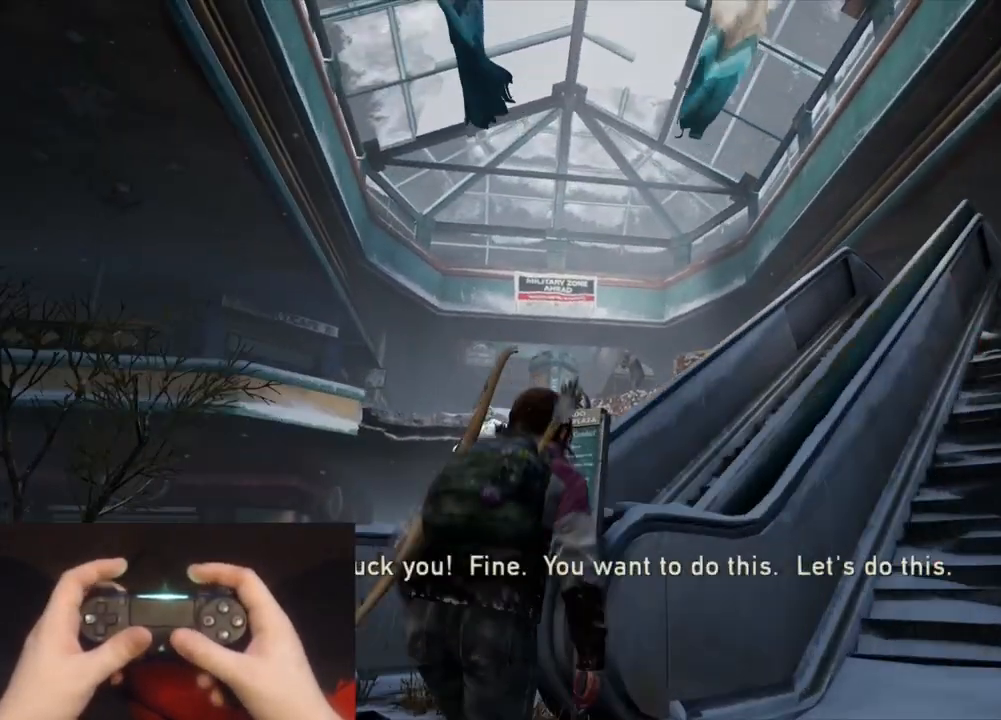
{"buttons": ["L1"], "left_stick": "up", "right_stick": "up-left", "events": [[33, "L1", "down"], [117, "L2", "up"], [133, "right_stick", "right"], [233, "right_stick", "center"], [350, "right_stick", "left"], [400, "right_stick", "up-left"]]}
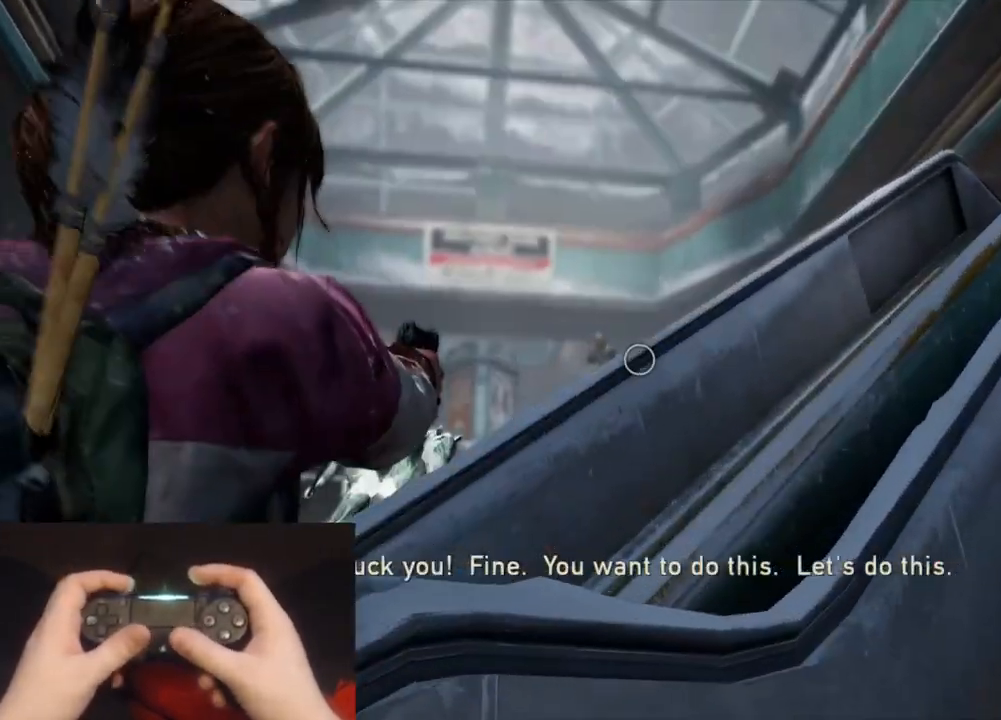
{"buttons": ["L1"], "left_stick": "center", "right_stick": "left", "events": [[117, "left_stick", "center"], [400, "right_stick", "left"]]}
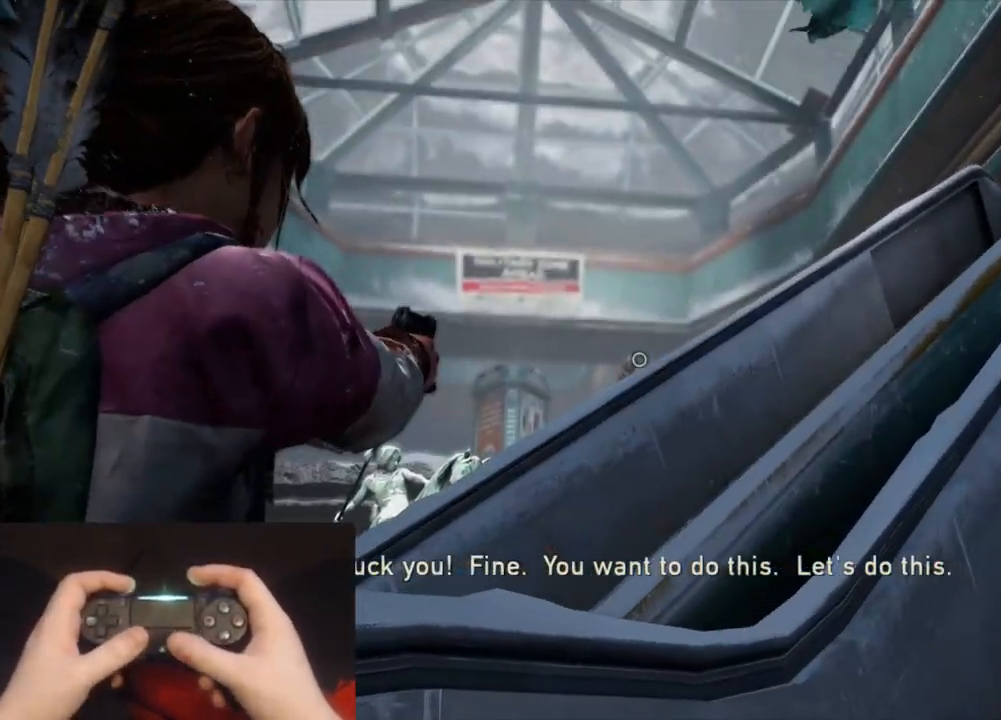
{"buttons": ["L2"], "left_stick": "up-right", "right_stick": "right", "events": [[150, "right_stick", "down-left"], [233, "R1", "down"], [300, "left_stick", "up-right"], [317, "L2", "down"], [317, "R1", "up"], [333, "L1", "up"], [383, "right_stick", "right"]]}
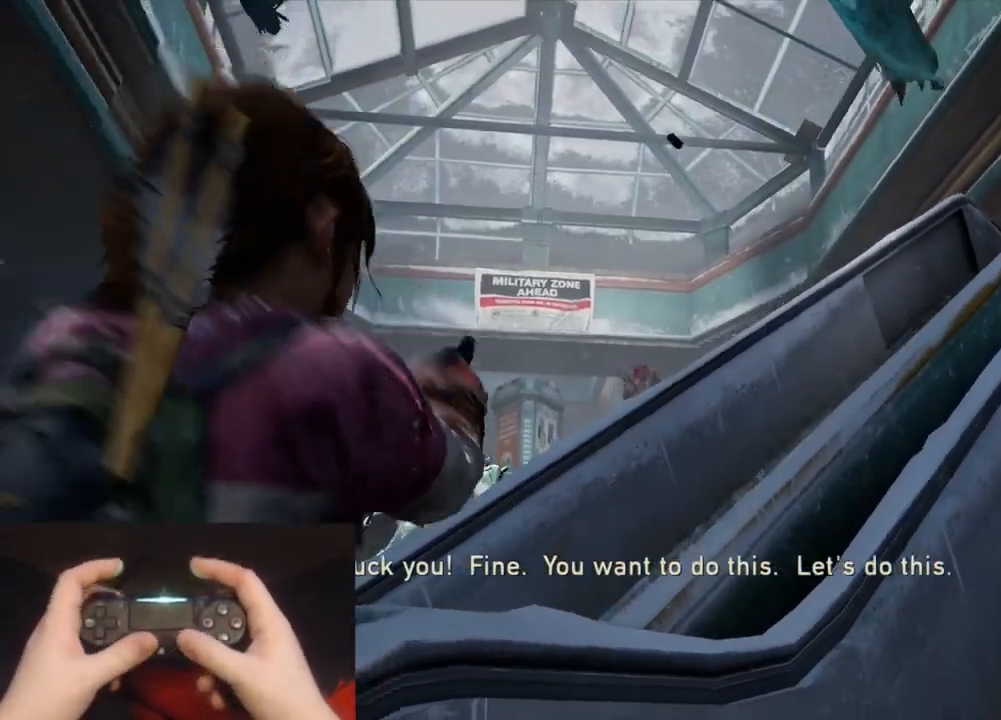
{"buttons": ["L2"], "left_stick": "up", "right_stick": "up", "events": [[50, "right_stick", "up-right"], [83, "R3", "down"], [233, "R3", "up"], [317, "left_stick", "up"], [350, "right_stick", "center"], [417, "right_stick", "up"]]}
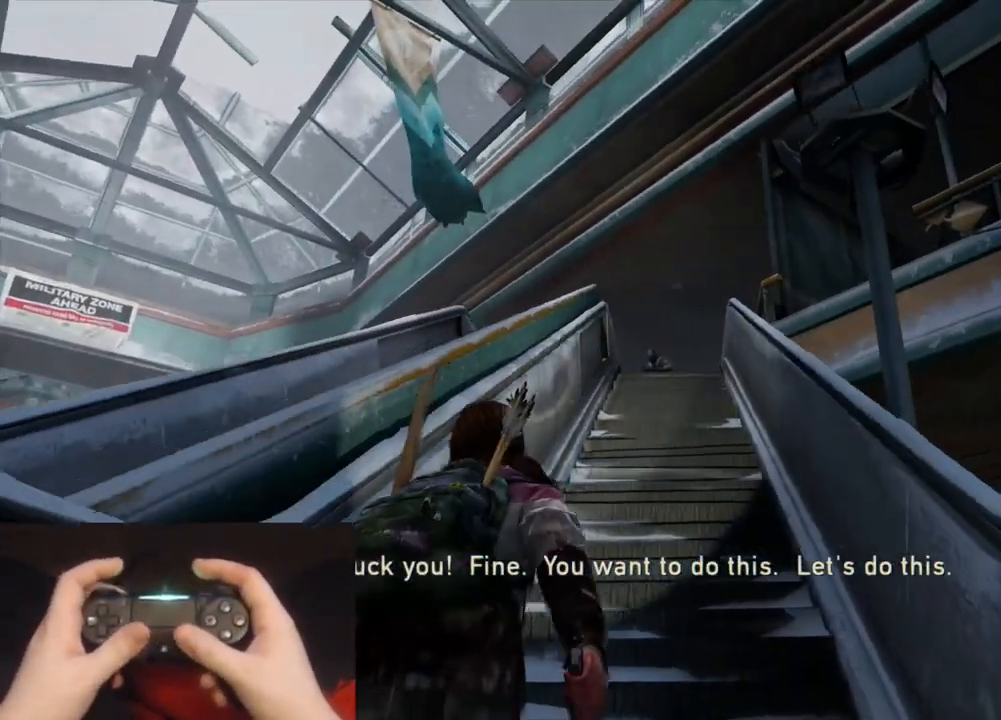
{"buttons": ["L1"], "left_stick": "up", "right_stick": "left", "events": [[50, "right_stick", "up-right"], [217, "right_stick", "center"], [383, "L1", "down"], [483, "L2", "up"], [483, "right_stick", "left"]]}
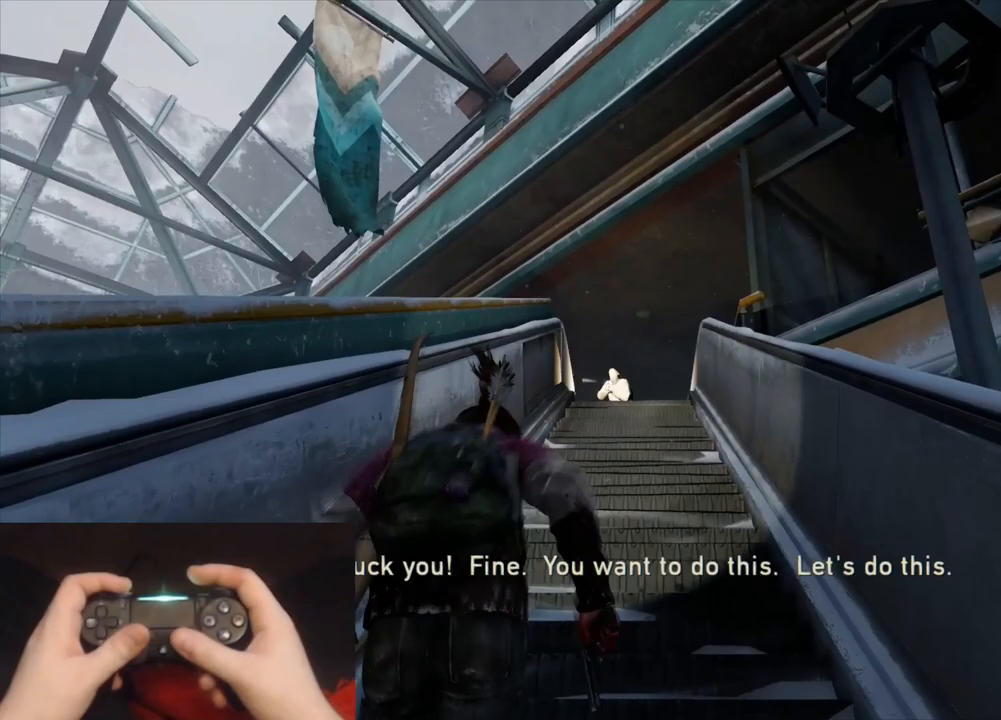
{"buttons": ["L1"], "left_stick": "center", "right_stick": "left", "events": [[133, "left_stick", "center"]]}
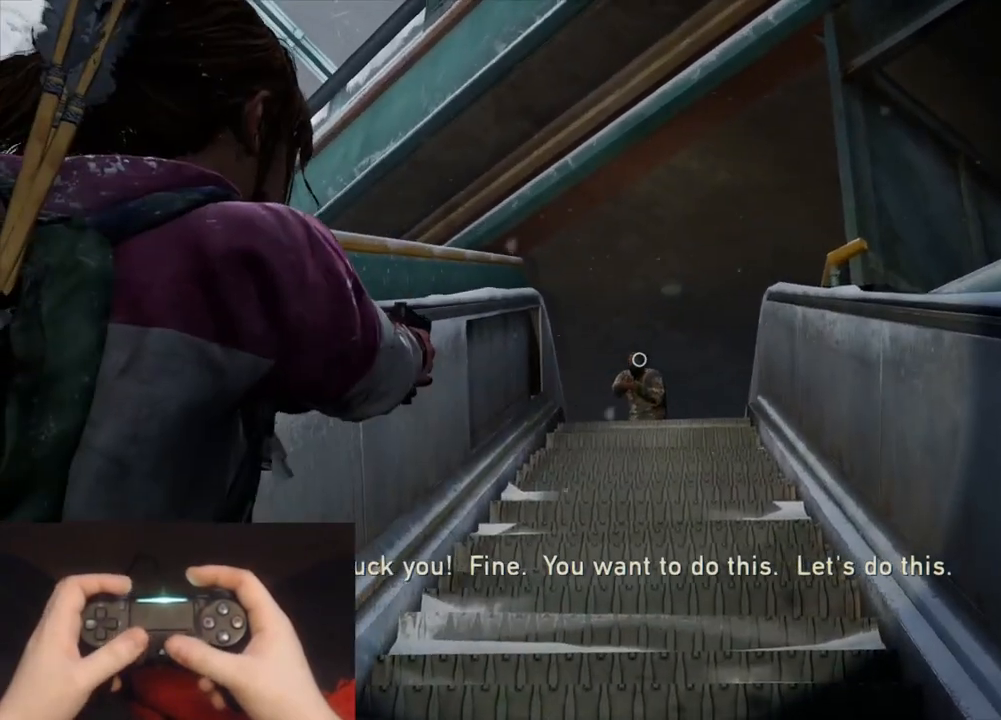
{"buttons": ["L2"], "left_stick": "up", "right_stick": "center", "events": [[17, "R1", "down"], [117, "left_stick", "up-right"], [133, "L2", "down"], [133, "R1", "up"], [150, "L1", "up"], [167, "right_stick", "center"], [250, "left_stick", "up"], [300, "right_stick", "right"], [333, "R1", "down"], [400, "right_stick", "center"], [433, "R1", "up"]]}
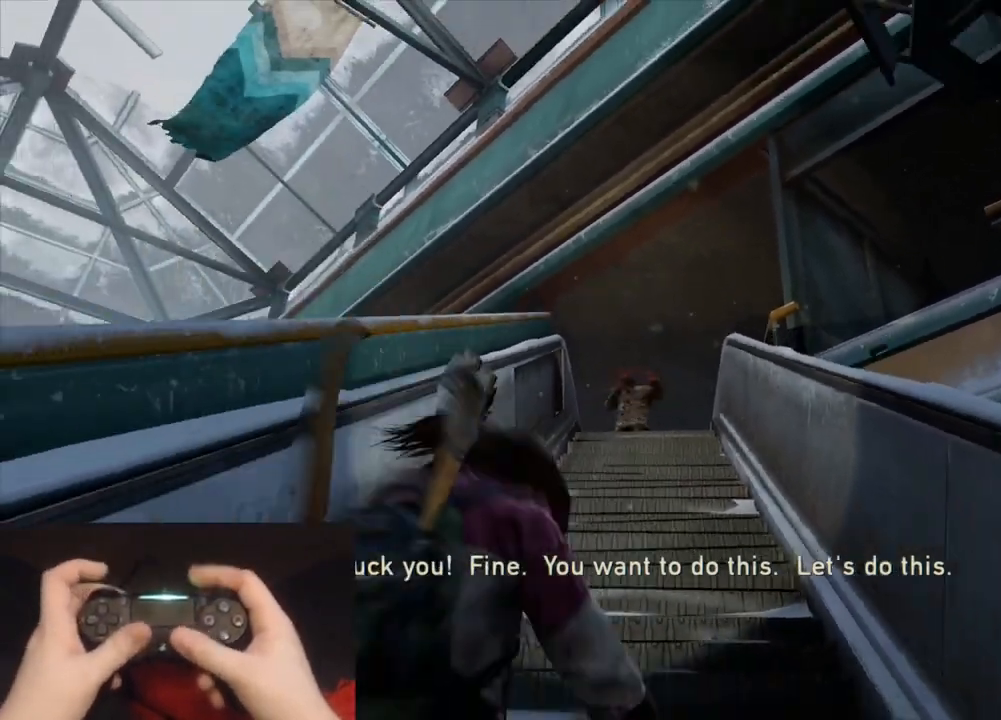
{"buttons": ["L2"], "left_stick": "up", "right_stick": "center", "events": [[50, "R1", "down"], [133, "R1", "up"], [217, "R1", "down"], [283, "right_stick", "right"], [300, "R1", "up"], [450, "right_stick", "center"]]}
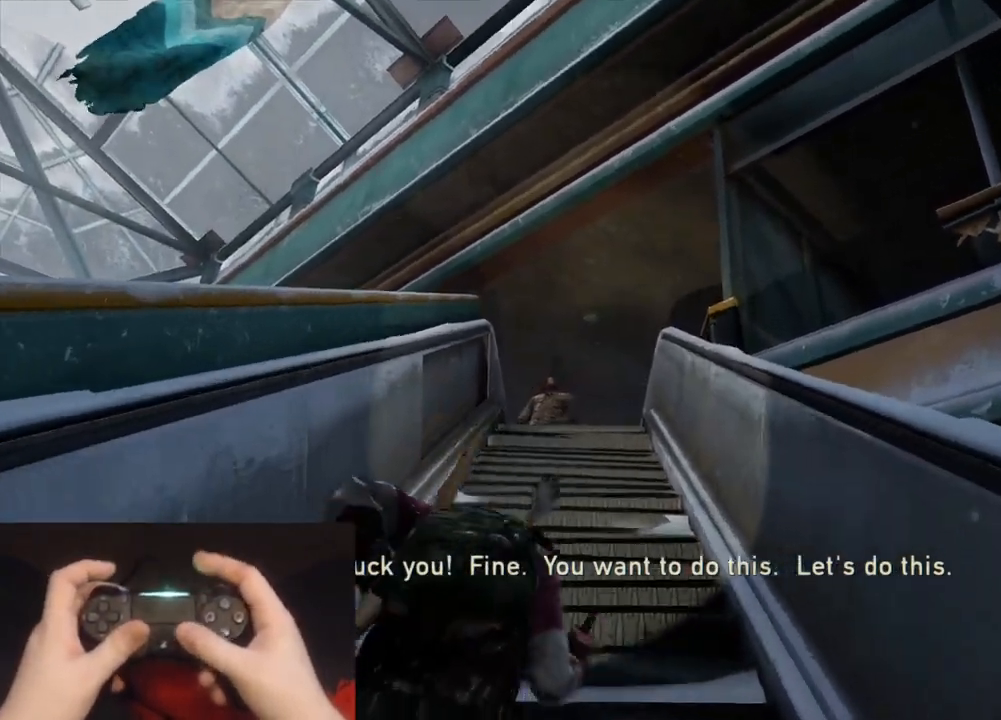
{"buttons": ["L2"], "left_stick": "up-left", "right_stick": "center", "events": [[167, "right_stick", "right"], [367, "right_stick", "center"], [483, "left_stick", "up-left"]]}
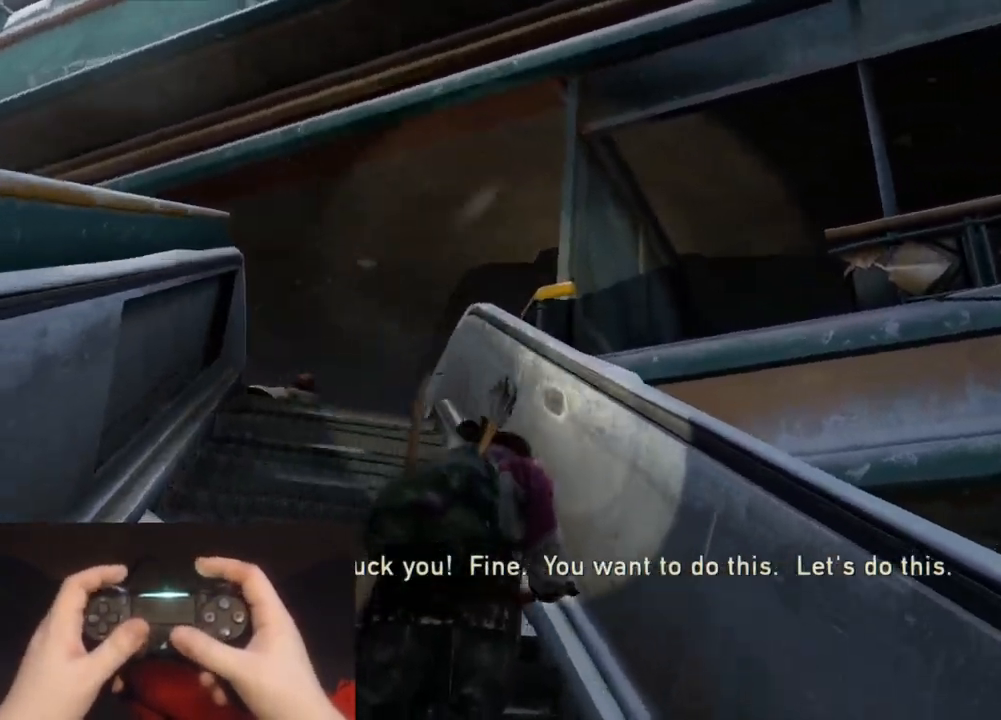
{"buttons": ["L2"], "left_stick": "up-left", "right_stick": "right", "events": [[33, "right_stick", "down-right"], [267, "right_stick", "center"], [367, "right_stick", "right"]]}